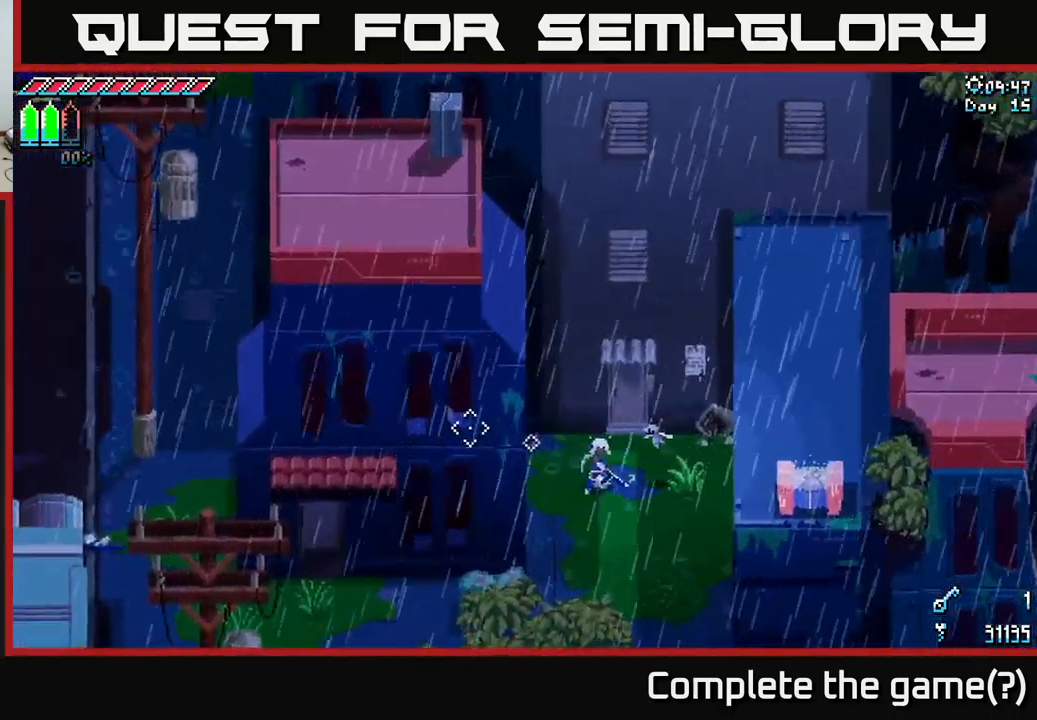
Gameplay with a controller (Xbox layout); each line is a JSON object with the inputs held at the frame after it. "events" lists button and stick changes between this image and that frame as [ms after this image, input, new state], when the widget could be followed in between.
{"buttons": [], "left_stick": "right", "right_stick": "center", "events": [[383, "left_stick", "right"], [416, "right_stick", "center"]]}
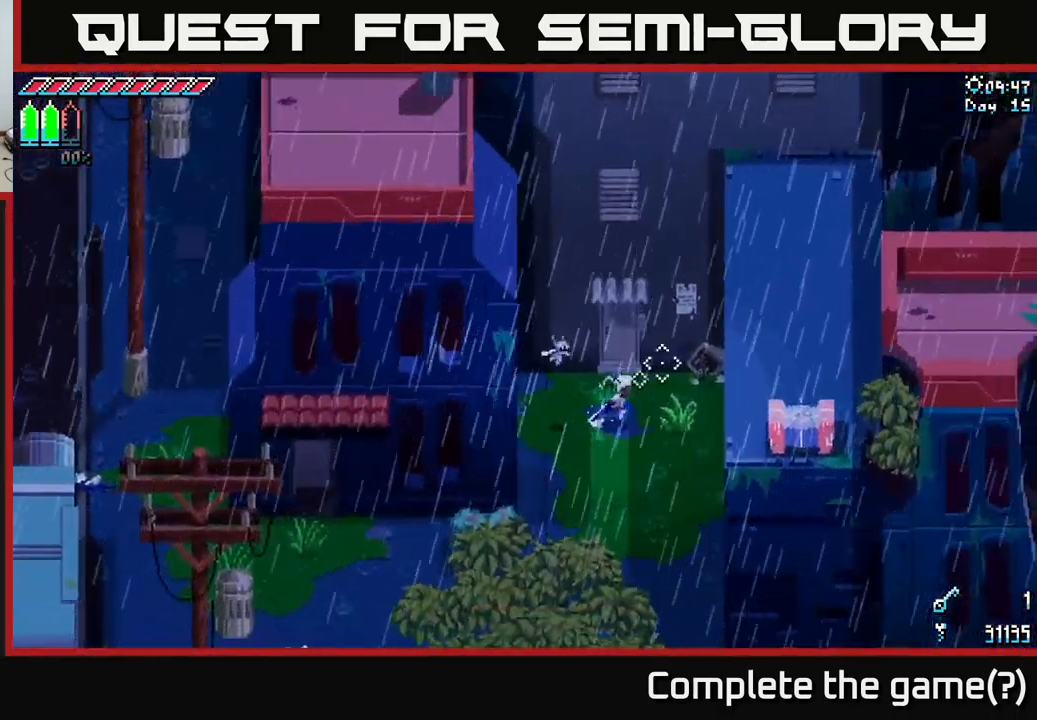
{"buttons": ["A", "X"], "left_stick": "left", "right_stick": "center", "events": [[66, "left_stick", "up"], [116, "X", "down"], [116, "left_stick", "left"], [283, "A", "down"]]}
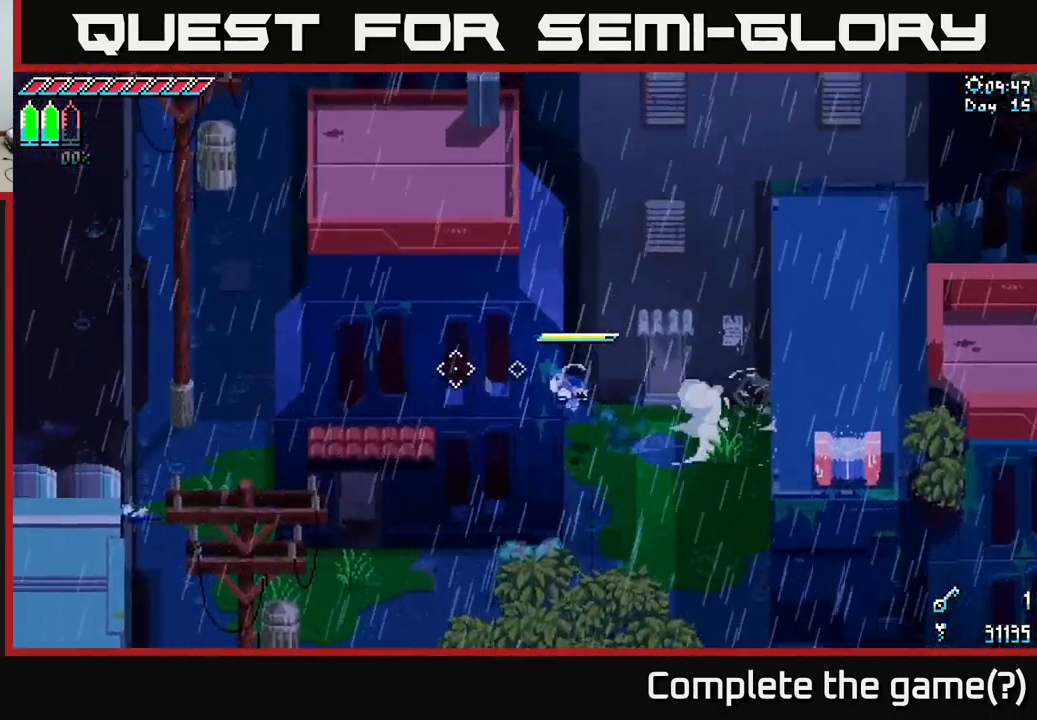
{"buttons": ["A", "X"], "left_stick": "right", "right_stick": "center", "events": [[50, "A", "up"], [433, "left_stick", "right"], [450, "A", "down"]]}
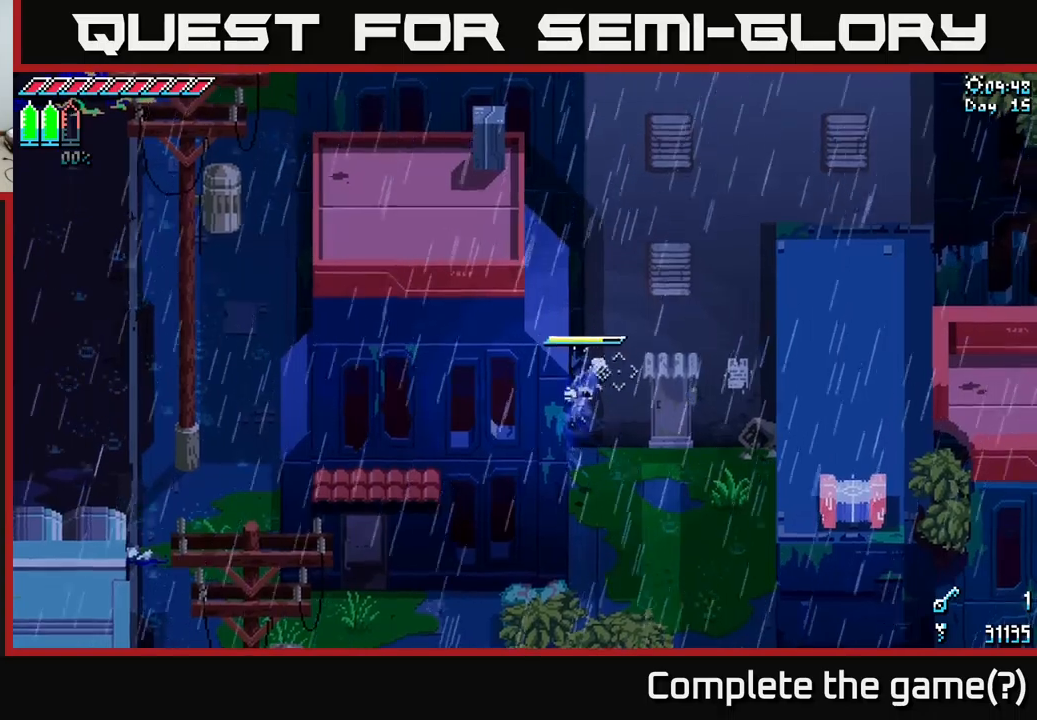
{"buttons": ["X"], "left_stick": "right", "right_stick": "center", "events": [[450, "A", "up"]]}
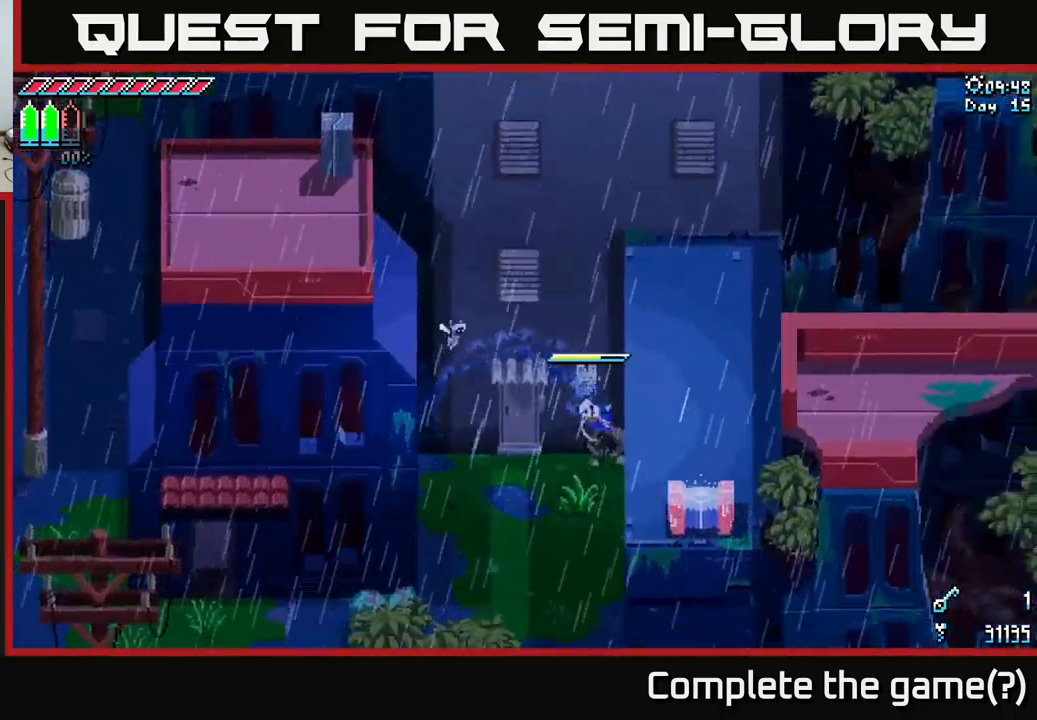
{"buttons": ["A", "X"], "left_stick": "left", "right_stick": "center", "events": [[400, "left_stick", "left"], [450, "A", "down"]]}
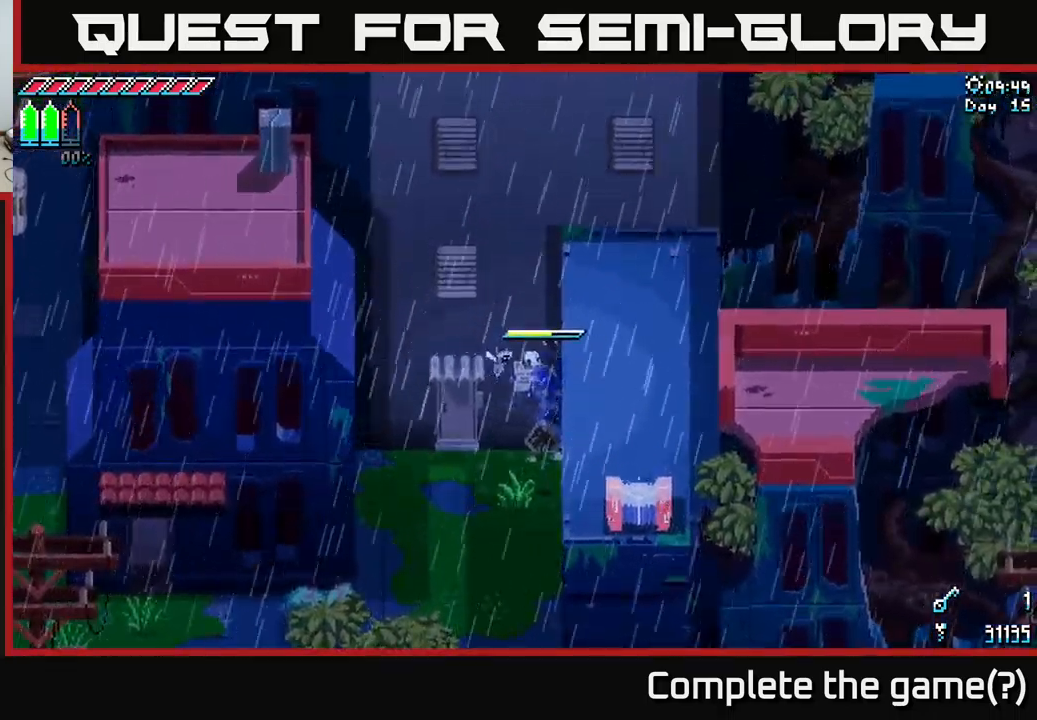
{"buttons": ["X"], "left_stick": "left", "right_stick": "center", "events": [[383, "A", "up"]]}
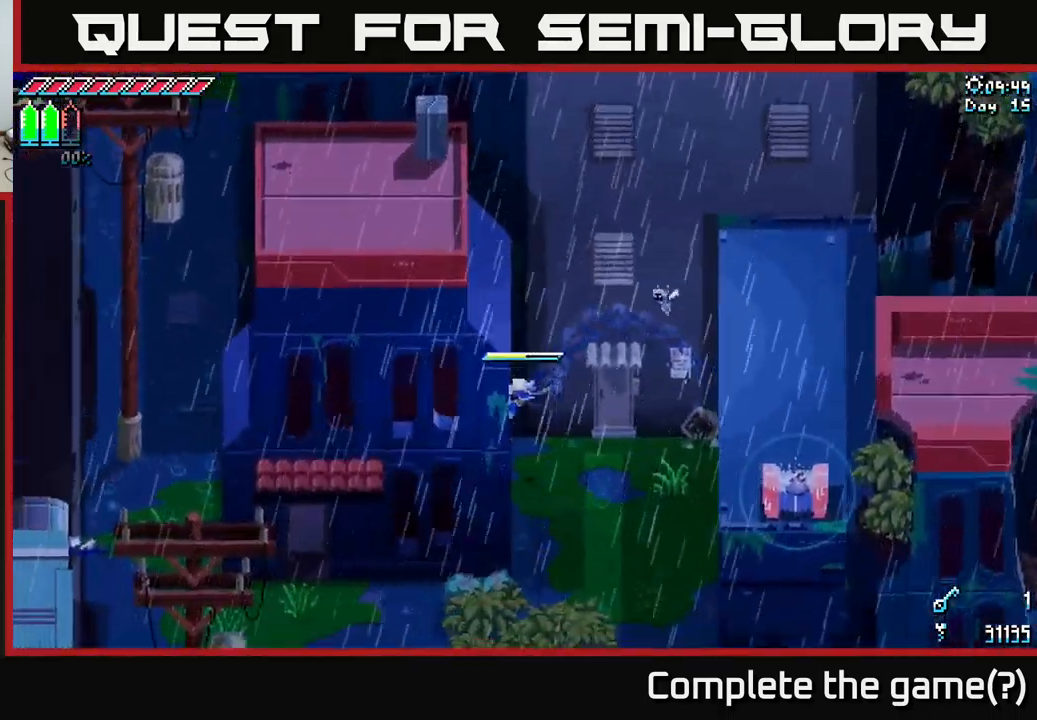
{"buttons": ["A", "X"], "left_stick": "right", "right_stick": "center", "events": [[350, "left_stick", "right"], [383, "A", "down"]]}
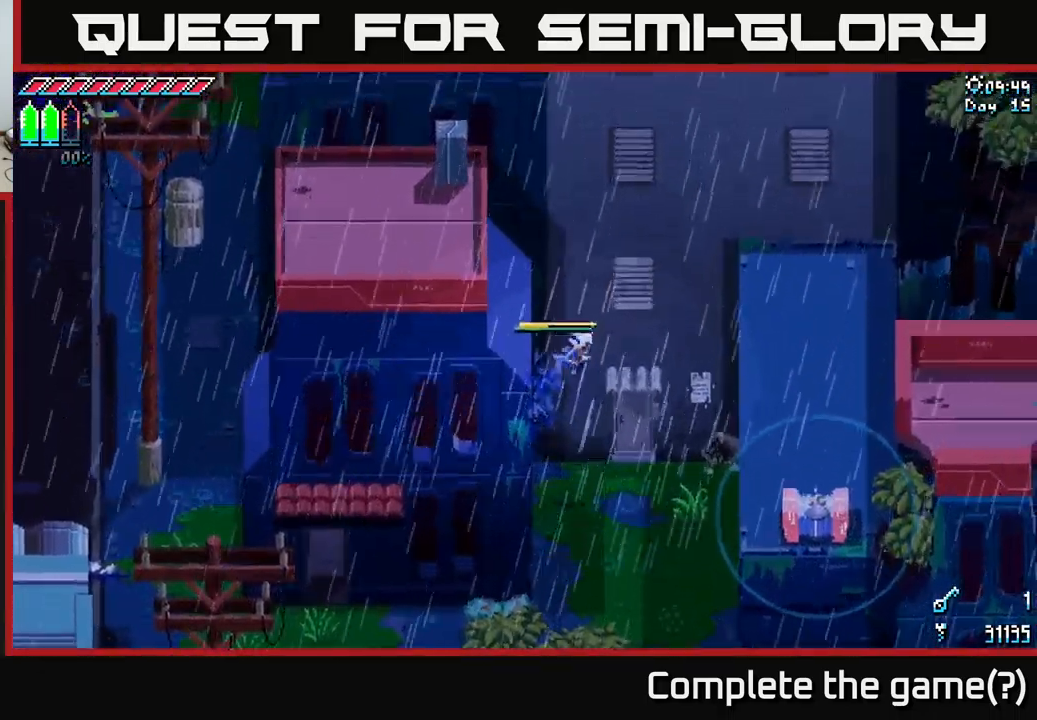
{"buttons": ["X"], "left_stick": "right", "right_stick": "center", "events": [[333, "A", "up"]]}
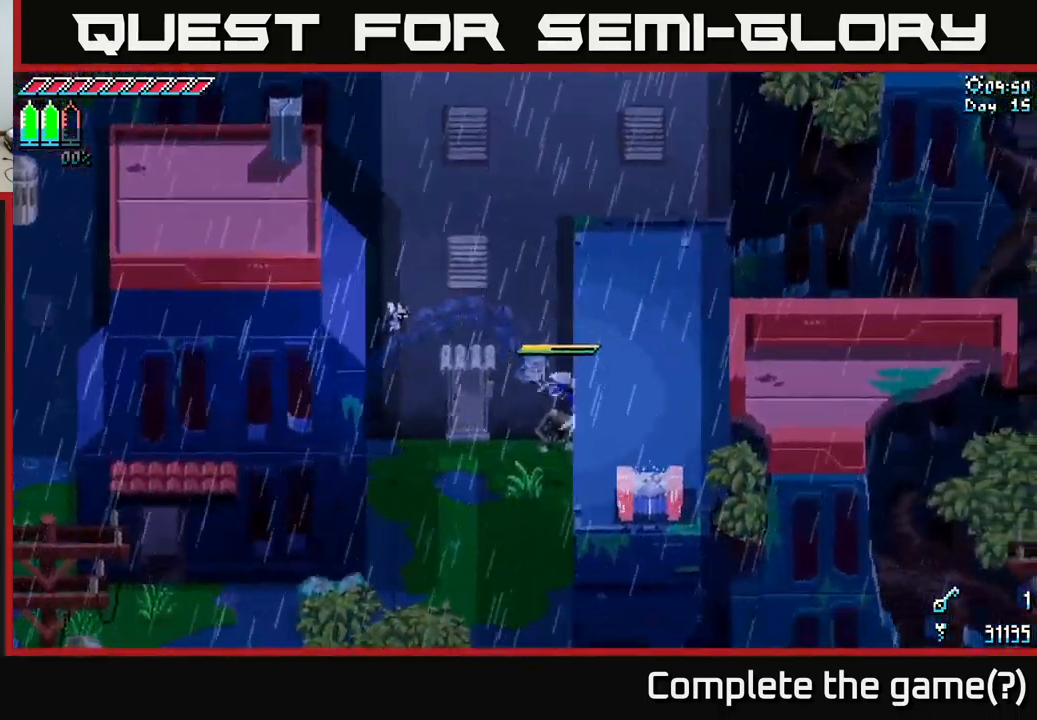
{"buttons": ["A", "X"], "left_stick": "left", "right_stick": "center", "events": [[250, "X", "up"], [283, "X", "down"], [300, "left_stick", "left"], [367, "A", "down"]]}
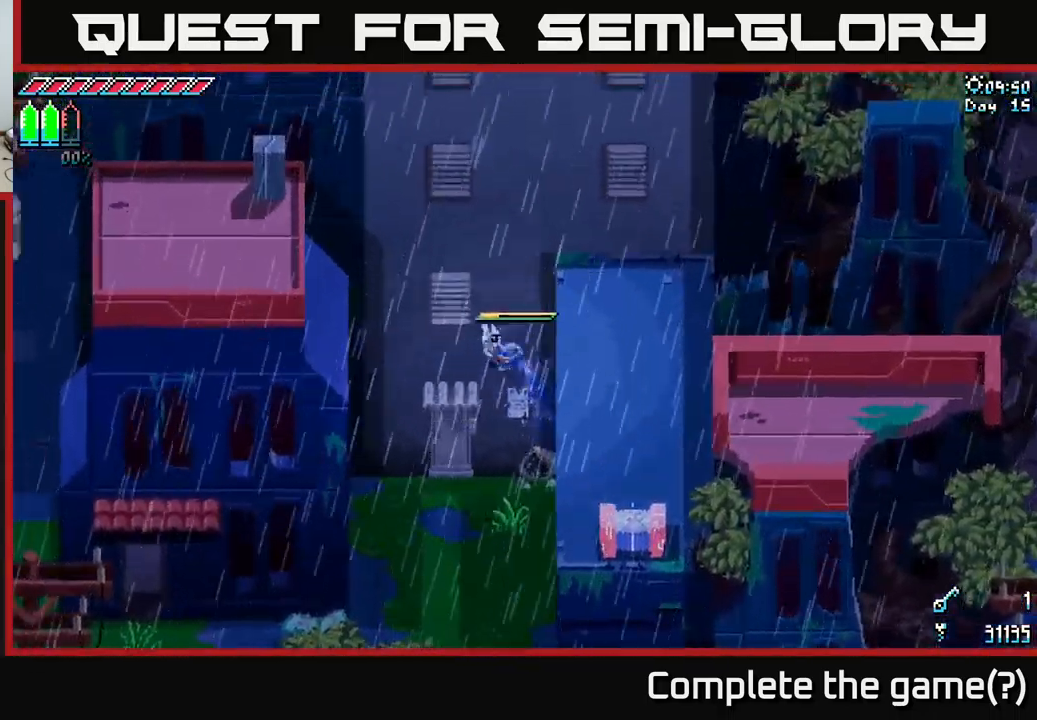
{"buttons": ["X"], "left_stick": "left", "right_stick": "center", "events": [[350, "A", "up"]]}
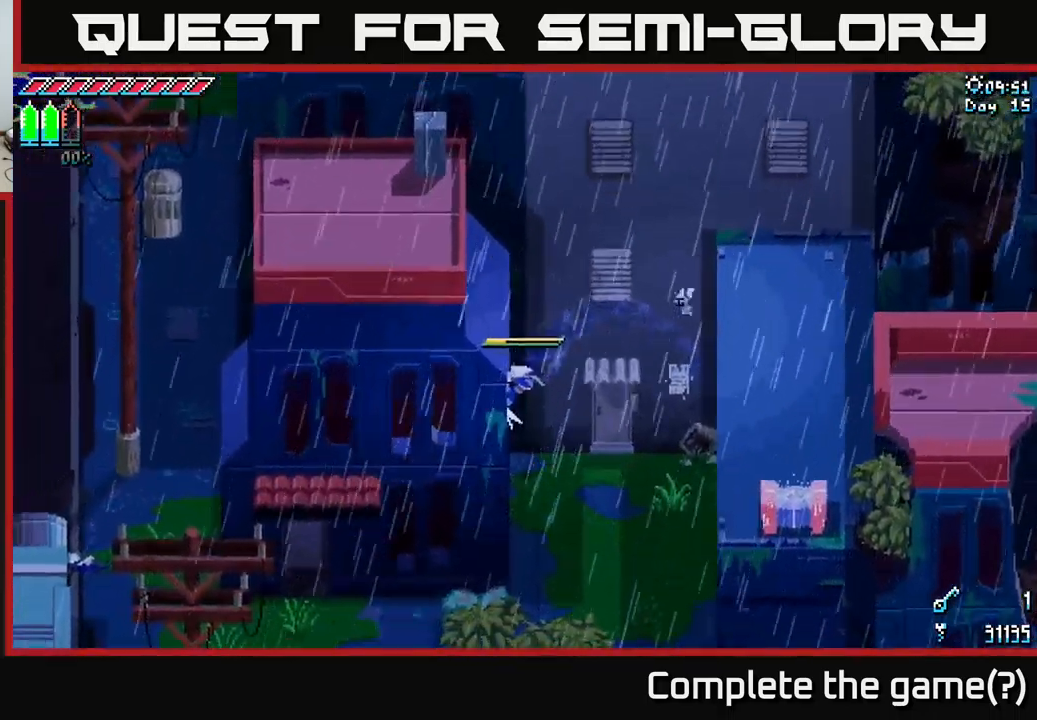
{"buttons": ["A", "X"], "left_stick": "right", "right_stick": "center", "events": [[267, "left_stick", "right"], [317, "A", "down"]]}
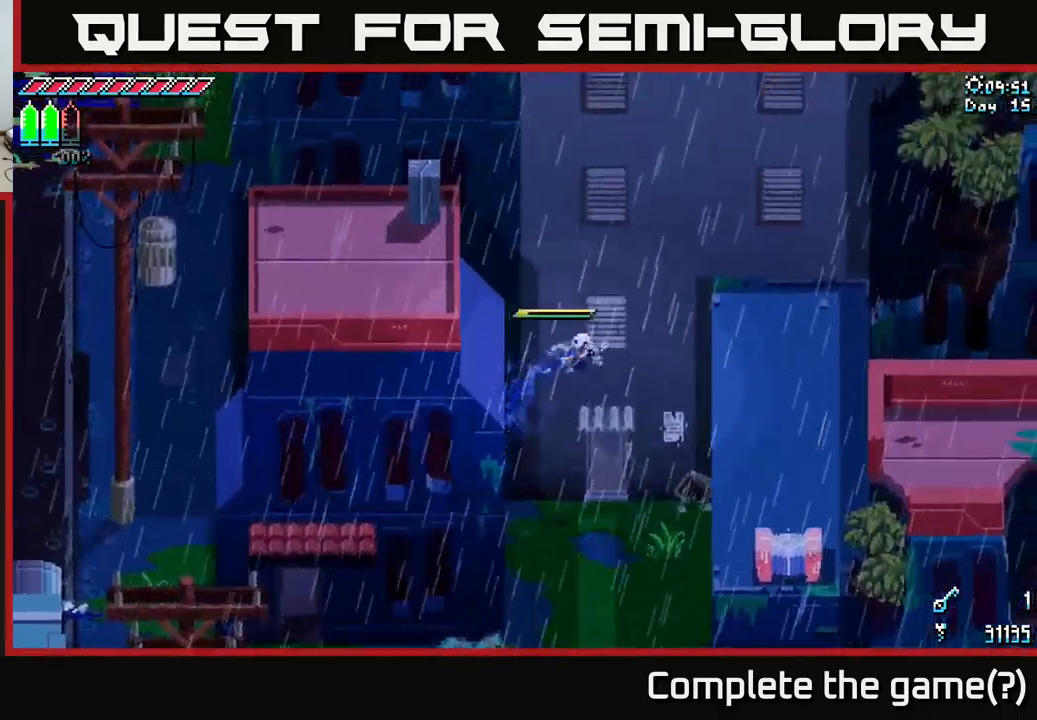
{"buttons": ["X"], "left_stick": "right", "right_stick": "center", "events": [[317, "A", "up"]]}
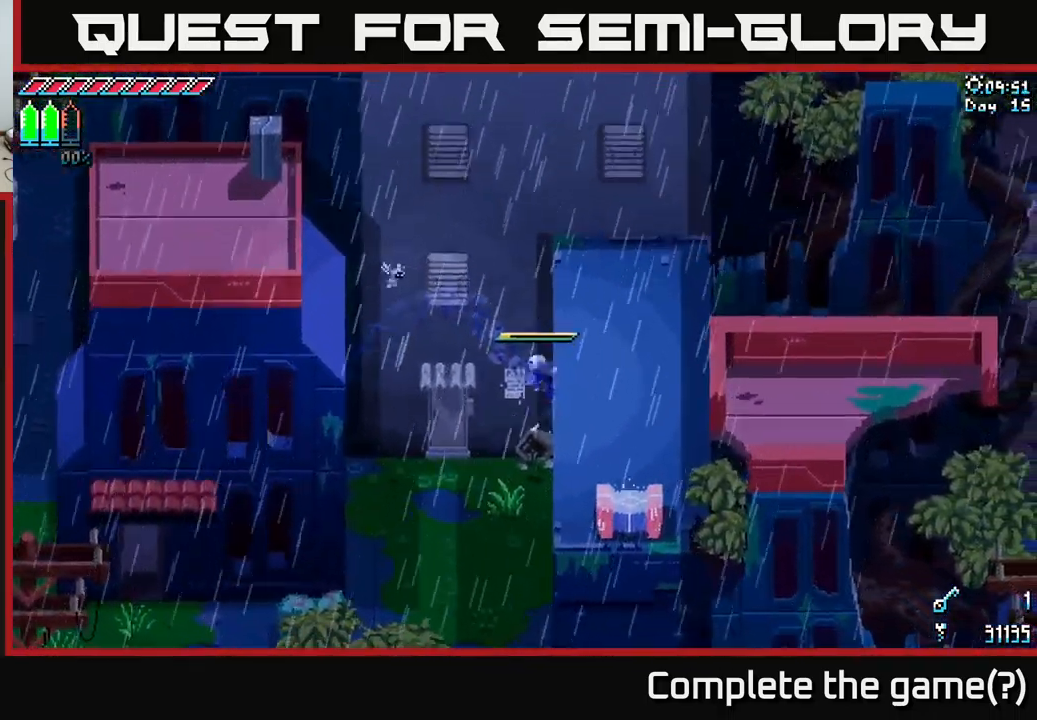
{"buttons": ["A", "X"], "left_stick": "left", "right_stick": "center", "events": [[300, "left_stick", "left"], [350, "A", "down"]]}
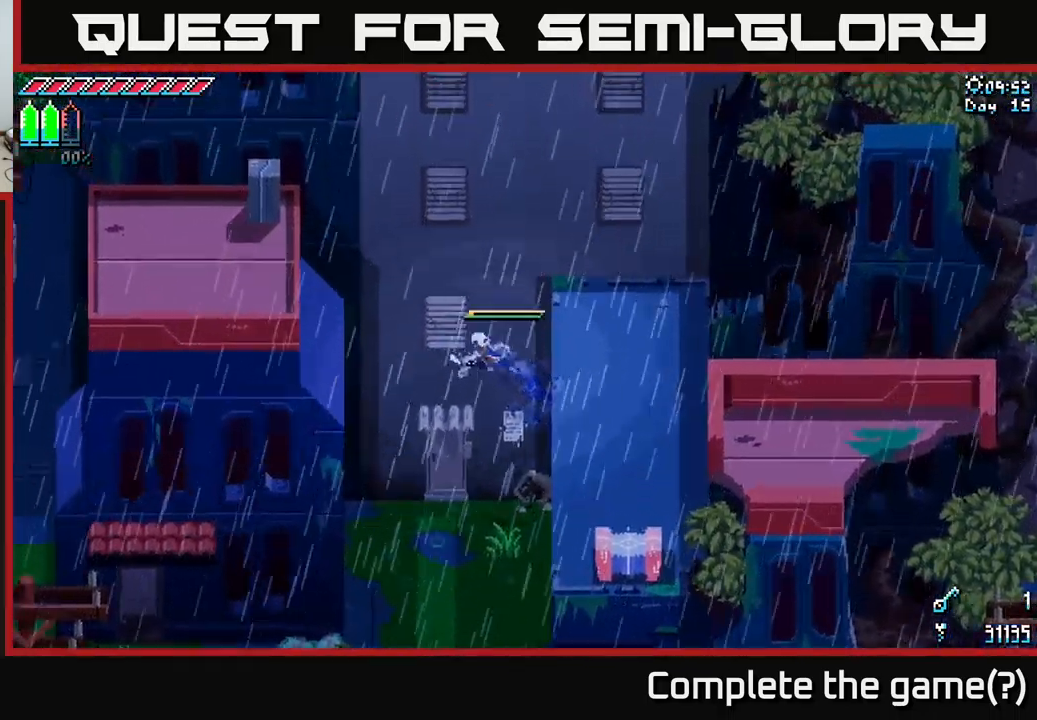
{"buttons": ["X"], "left_stick": "left", "right_stick": "center", "events": [[400, "A", "up"]]}
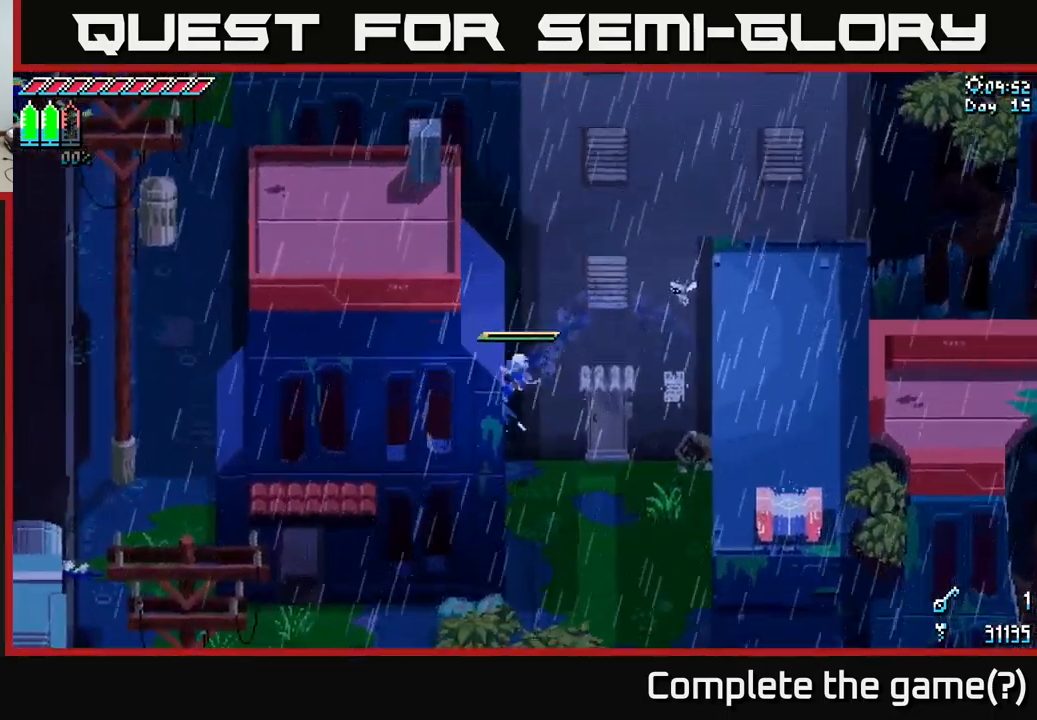
{"buttons": ["A", "X"], "left_stick": "right", "right_stick": "center", "events": [[317, "left_stick", "right"], [334, "A", "down"]]}
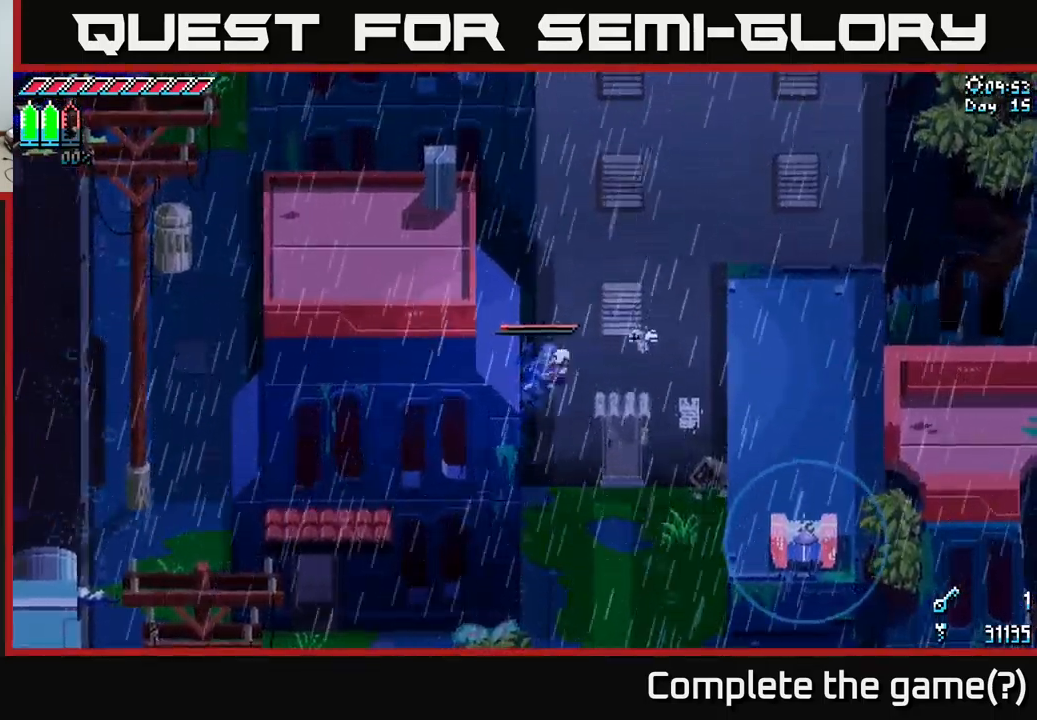
{"buttons": ["X"], "left_stick": "right", "right_stick": "center", "events": [[300, "A", "up"]]}
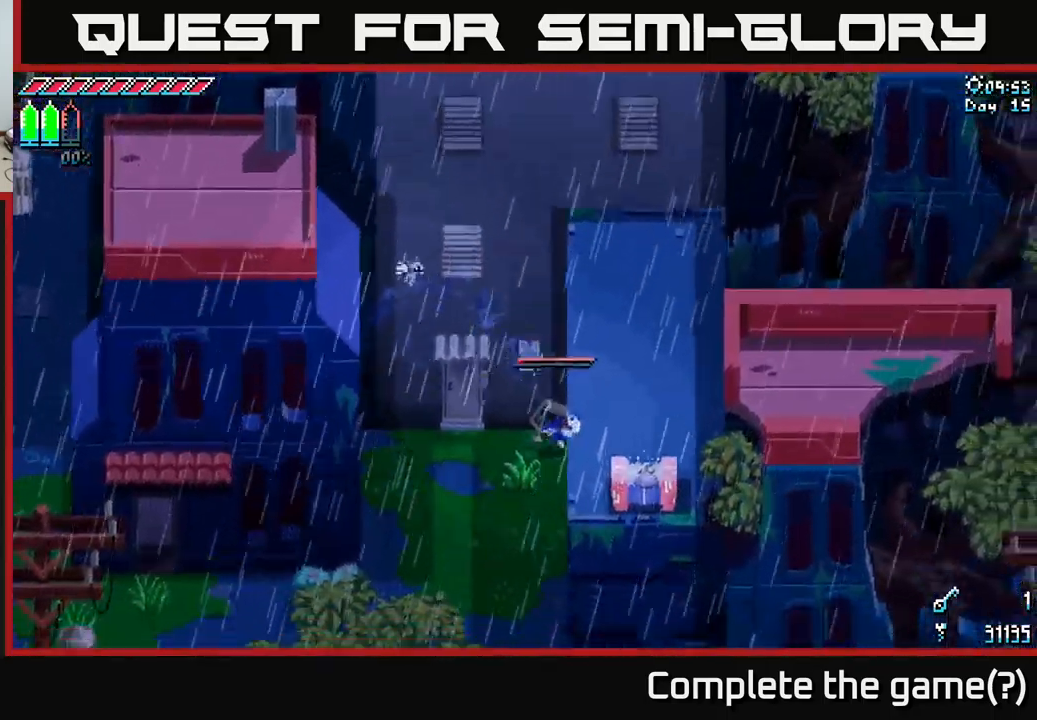
{"buttons": [], "left_stick": "left", "right_stick": "center", "events": [[84, "left_stick", "center"], [134, "X", "up"], [250, "left_stick", "left"]]}
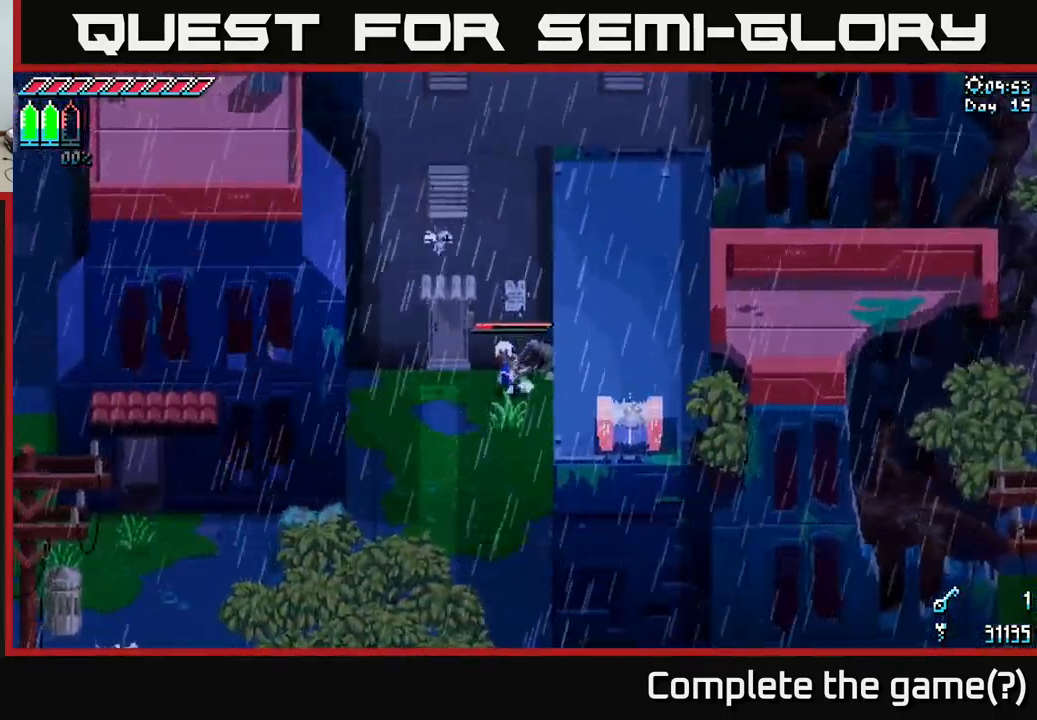
{"buttons": [], "left_stick": "center", "right_stick": "center", "events": [[150, "left_stick", "up-left"], [384, "left_stick", "center"]]}
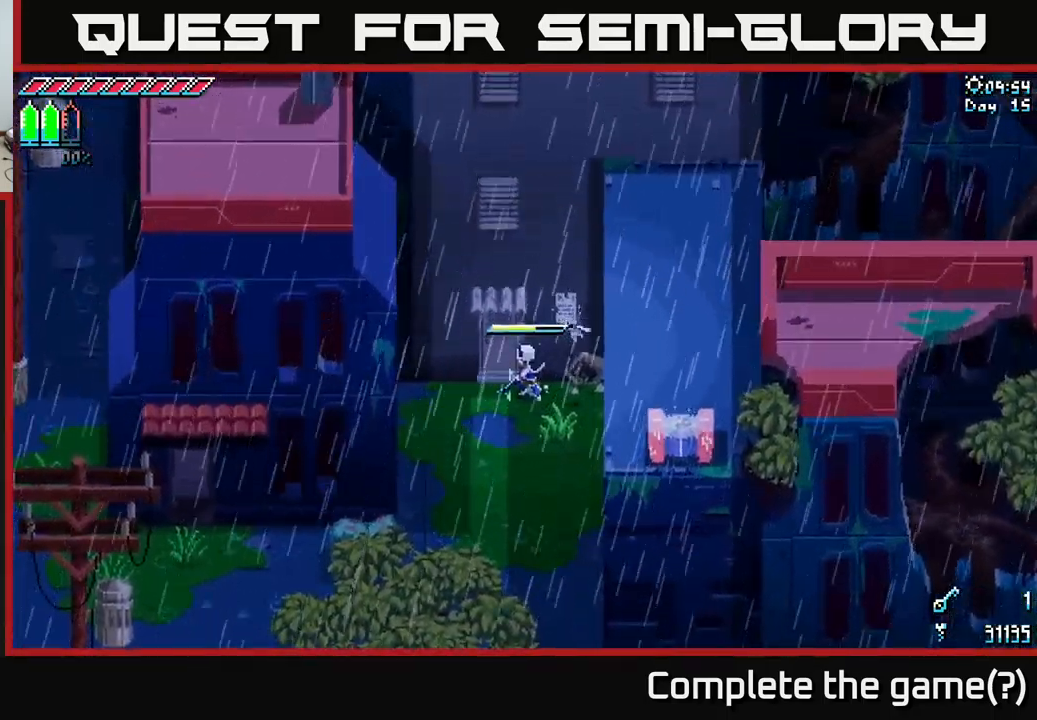
{"buttons": [], "left_stick": "up", "right_stick": "center", "events": [[150, "left_stick", "left"], [284, "left_stick", "up-left"], [400, "left_stick", "up"]]}
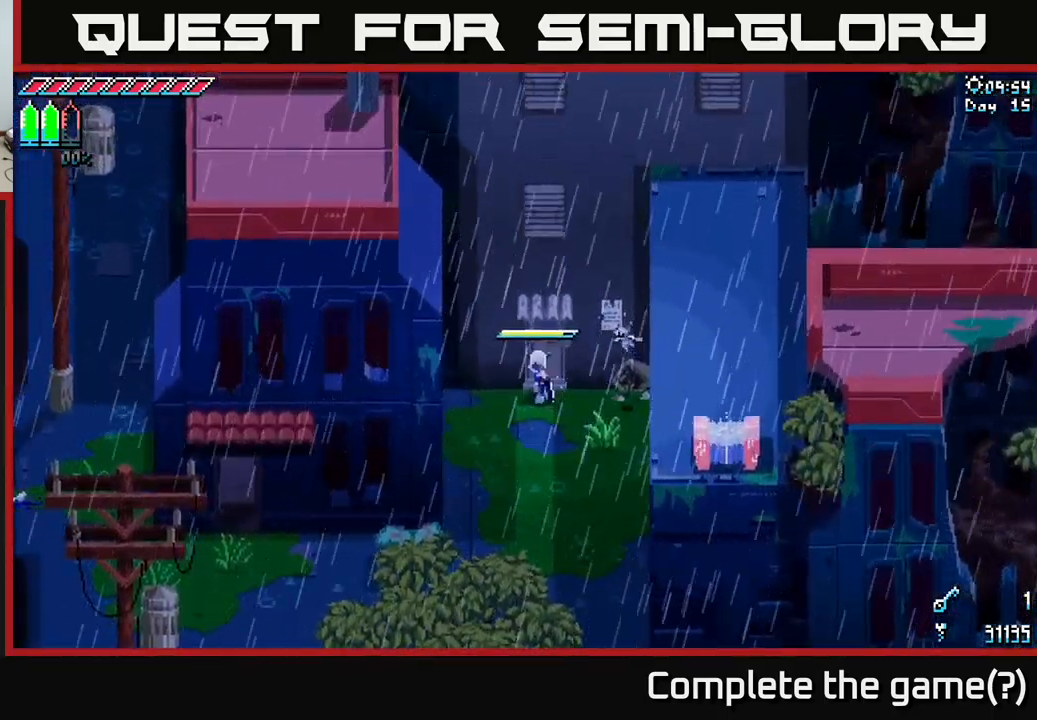
{"buttons": [], "left_stick": "down", "right_stick": "center", "events": [[67, "left_stick", "center"], [450, "left_stick", "down"]]}
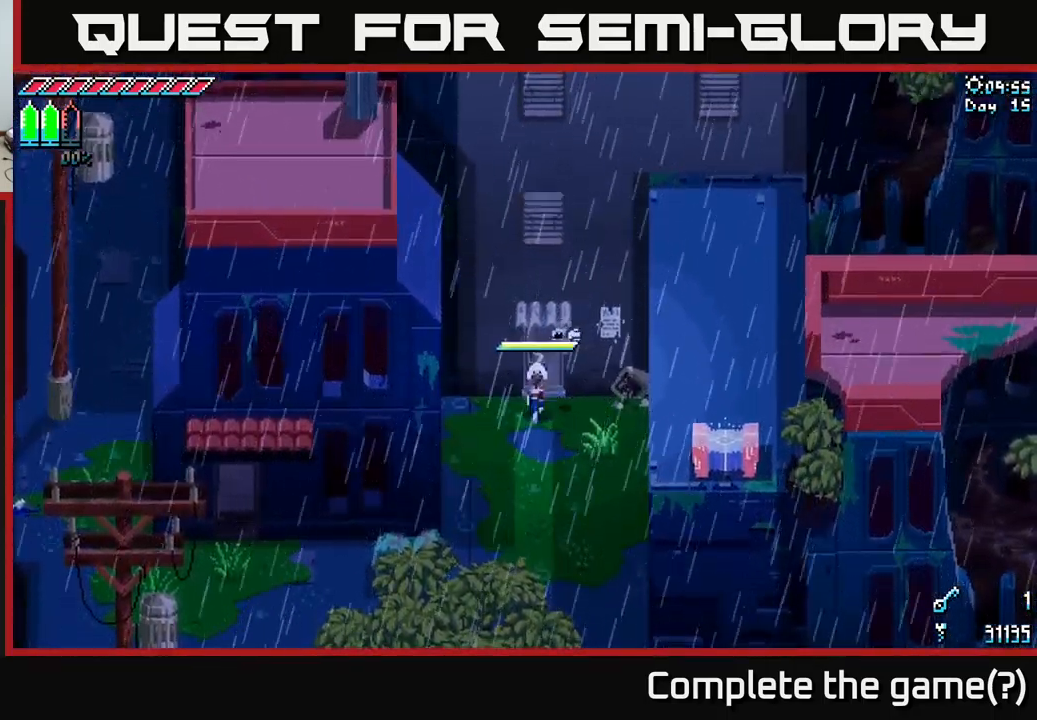
{"buttons": ["X"], "left_stick": "up", "right_stick": "center", "events": [[84, "left_stick", "right"], [134, "X", "down"], [134, "left_stick", "up"], [267, "A", "down"], [484, "A", "up"]]}
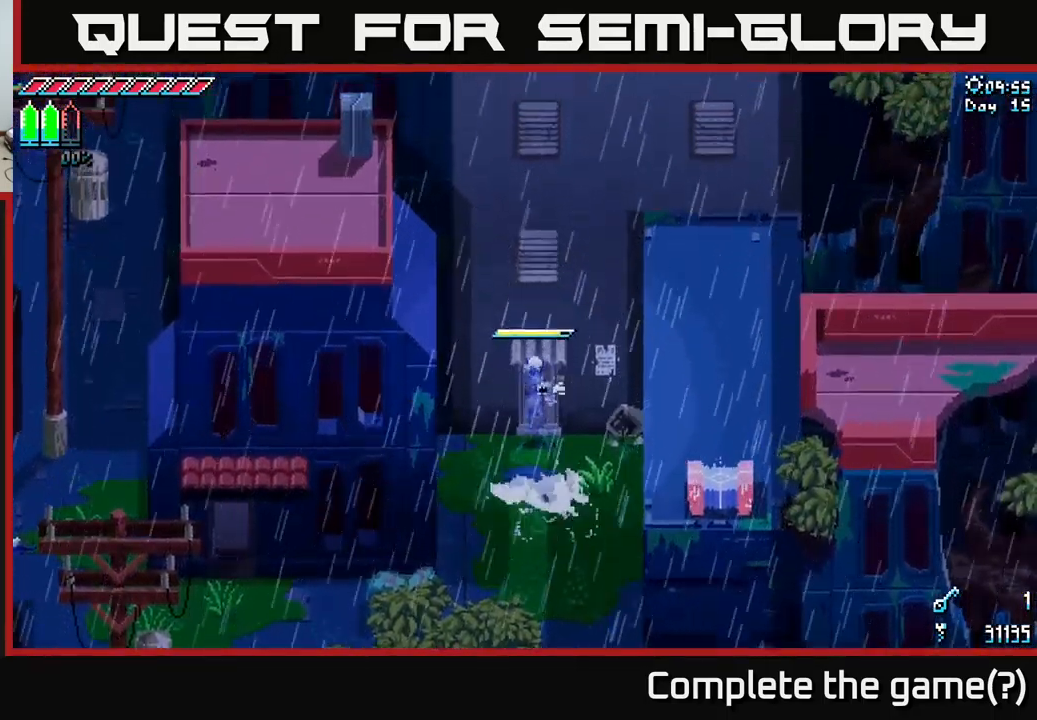
{"buttons": [], "left_stick": "up-left", "right_stick": "center", "events": [[434, "left_stick", "up-left"], [467, "X", "up"]]}
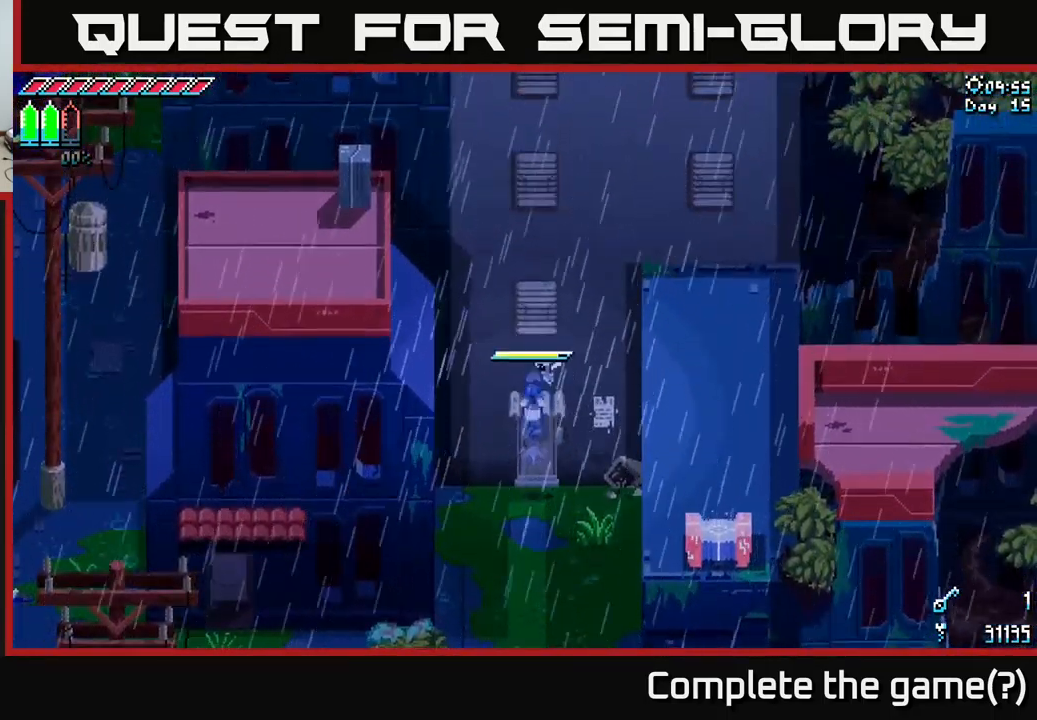
{"buttons": ["X"], "left_stick": "up-left", "right_stick": "center", "events": [[150, "left_stick", "center"], [367, "left_stick", "up-right"], [467, "X", "down"], [500, "left_stick", "up-left"]]}
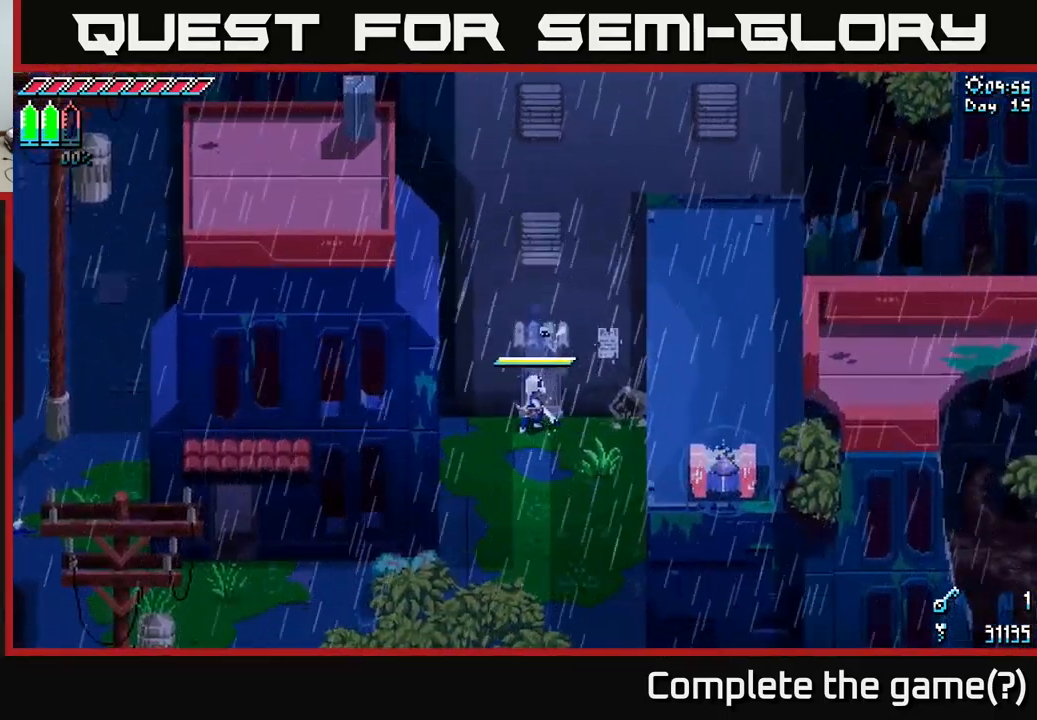
{"buttons": ["A", "X"], "left_stick": "up-left", "right_stick": "center", "events": [[283, "A", "down"]]}
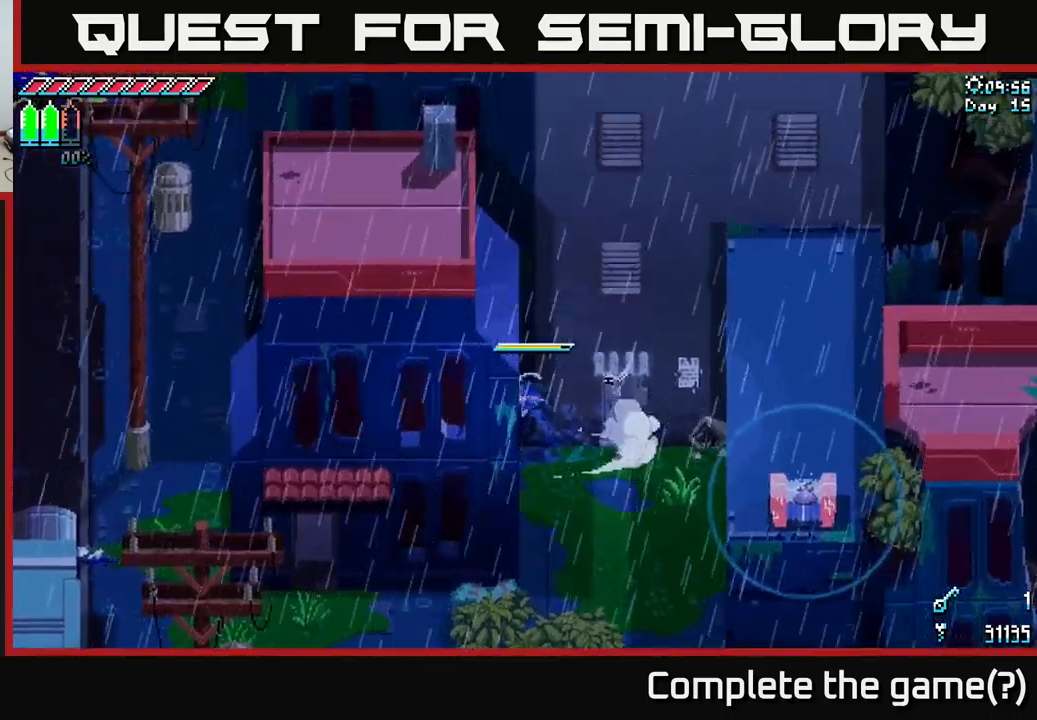
{"buttons": ["A", "X"], "left_stick": "right", "right_stick": "center", "events": [[16, "A", "up"], [416, "left_stick", "right"], [433, "A", "down"]]}
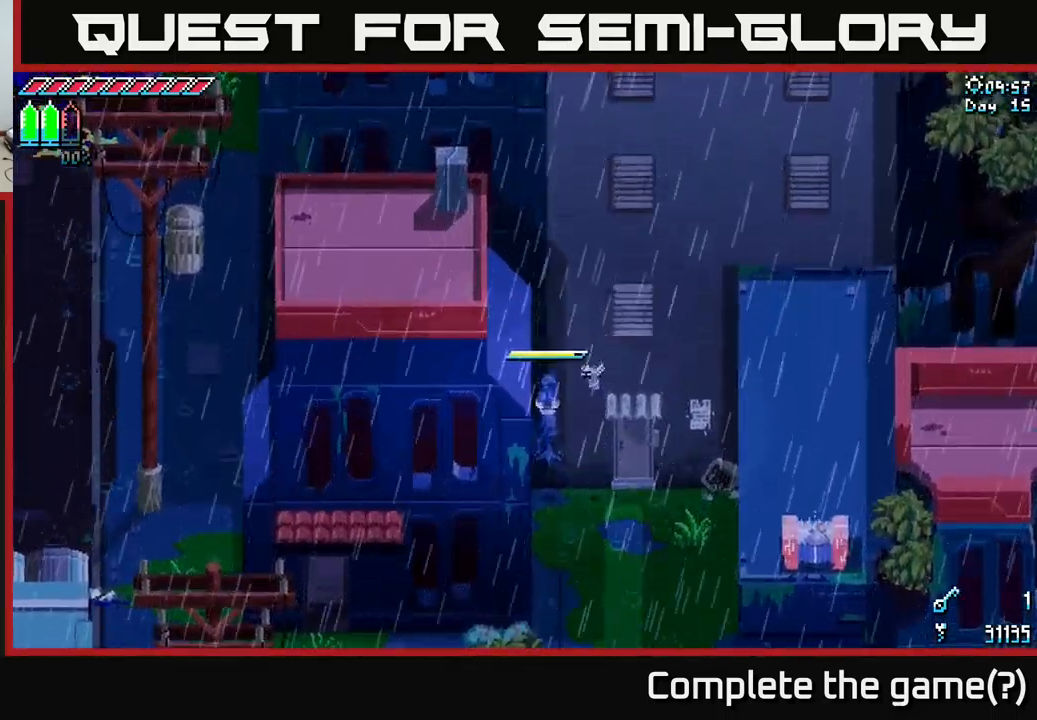
{"buttons": [], "left_stick": "right", "right_stick": "center", "events": [[66, "A", "up"], [150, "X", "up"], [150, "left_stick", "center"], [216, "left_stick", "up-left"], [350, "left_stick", "center"], [483, "left_stick", "right"]]}
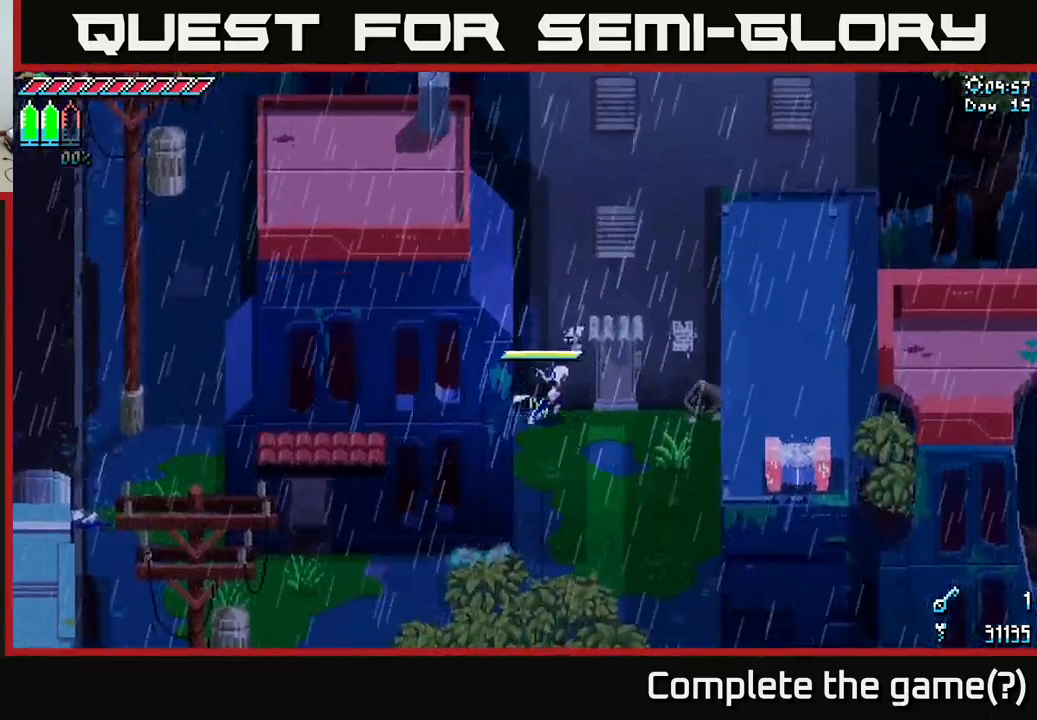
{"buttons": ["X"], "left_stick": "left", "right_stick": "center", "events": [[16, "X", "down"], [166, "left_stick", "left"], [233, "A", "down"], [450, "A", "up"]]}
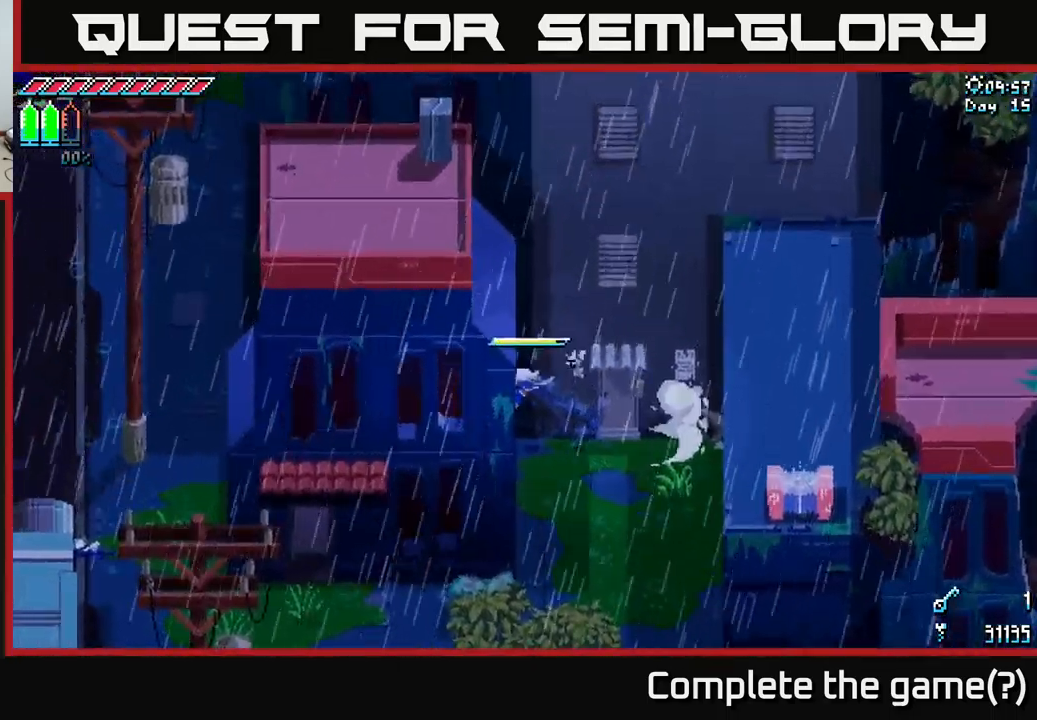
{"buttons": ["A", "X"], "left_stick": "right", "right_stick": "center", "events": [[333, "left_stick", "right"], [366, "A", "down"]]}
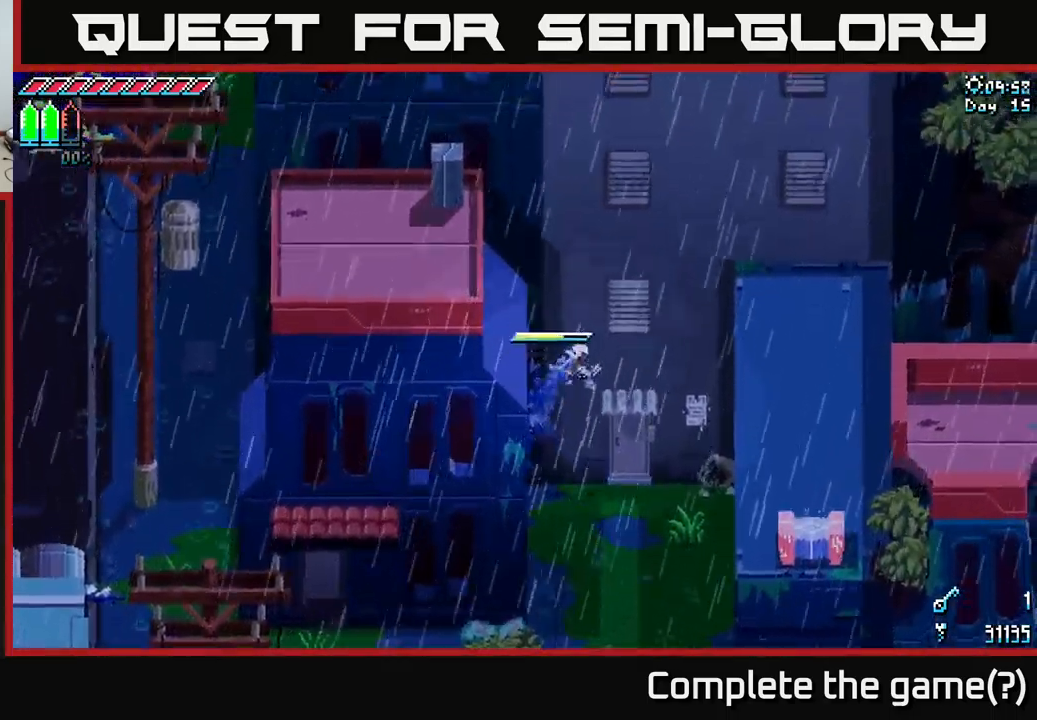
{"buttons": [], "left_stick": "center", "right_stick": "center", "events": [[33, "A", "up"], [50, "X", "up"], [150, "left_stick", "left"], [483, "left_stick", "center"]]}
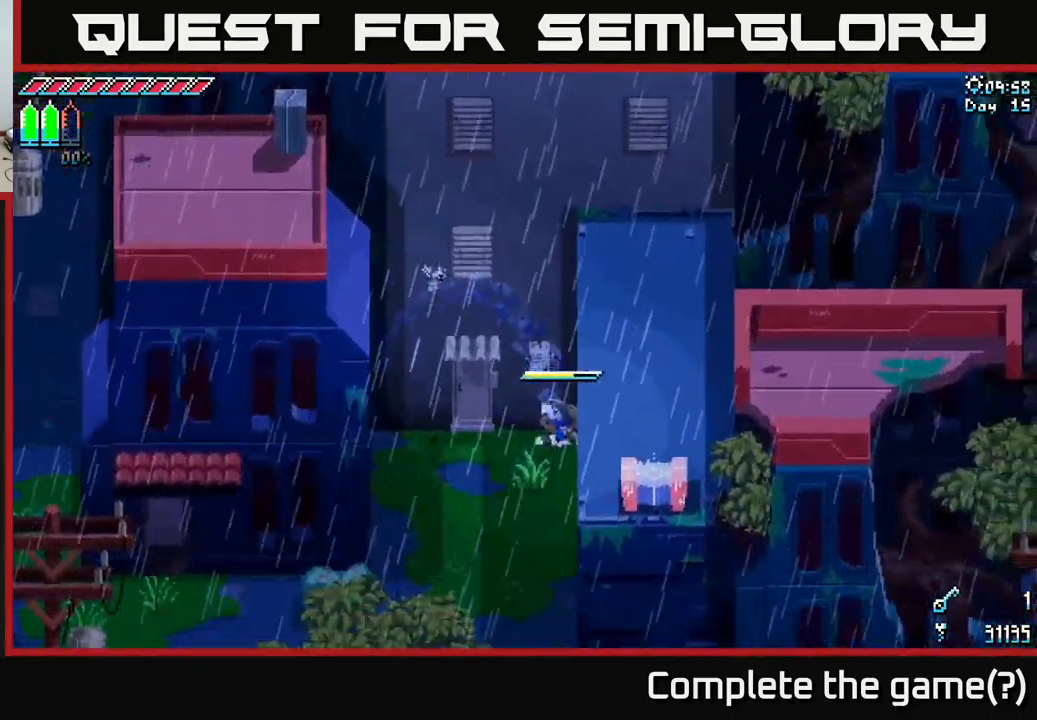
{"buttons": ["X"], "left_stick": "left", "right_stick": "center", "events": [[383, "left_stick", "left"], [466, "X", "down"]]}